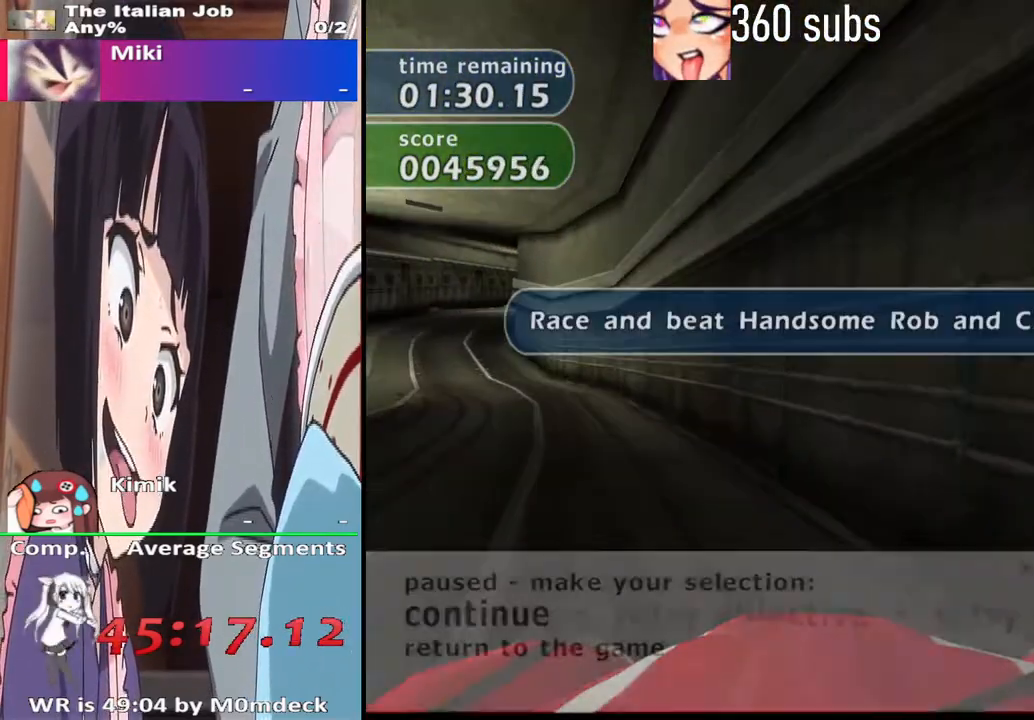
Gameplay with a controller (PlayStation layout); each line is a JSON object with the inputs held at the frame after it (dt_ms = milliseconds from this image to that frame). "events" lists button and stick changes between this image and that frame as [ms after this image, input, new state], when the widget could be followed in between.
{"dt_ms": 500, "buttons": [], "left_stick": "center", "right_stick": "center", "events": [[200, "DPAD_RIGHT", "down"], [300, "CROSS", "down"], [367, "DPAD_RIGHT", "up"], [467, "CROSS", "up"]]}
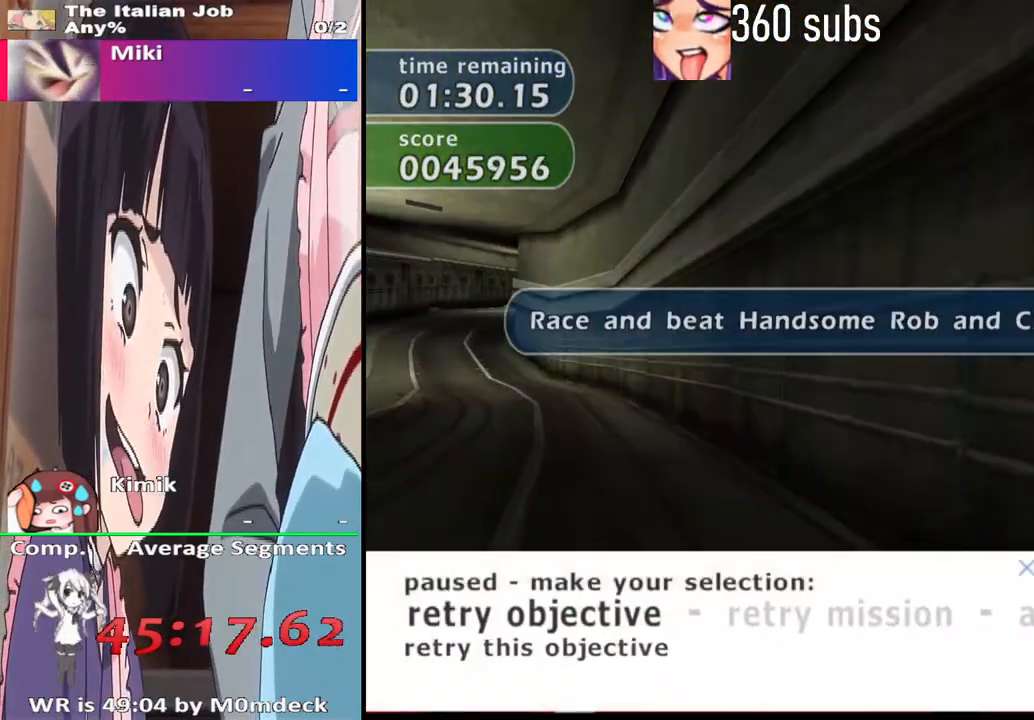
{"dt_ms": 500, "buttons": [], "left_stick": "center", "right_stick": "center", "events": [[100, "DPAD_RIGHT", "down"], [200, "DPAD_RIGHT", "up"]]}
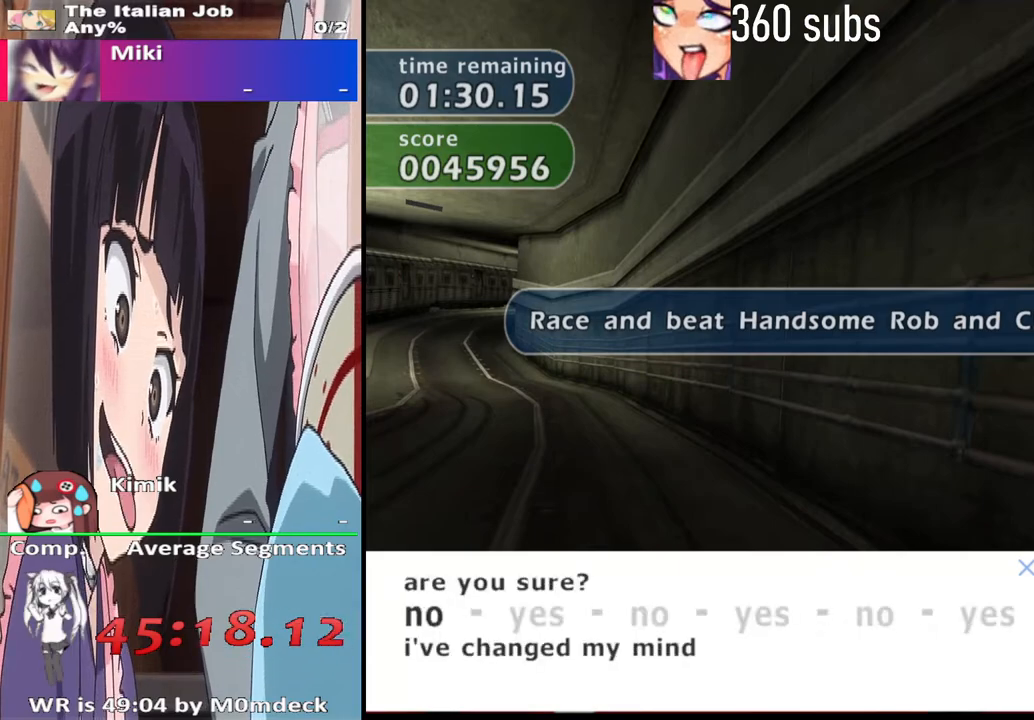
{"dt_ms": 500, "buttons": ["CROSS"], "left_stick": "center", "right_stick": "center", "events": [[200, "DPAD_RIGHT", "down"], [300, "DPAD_RIGHT", "up"], [367, "CROSS", "down"]]}
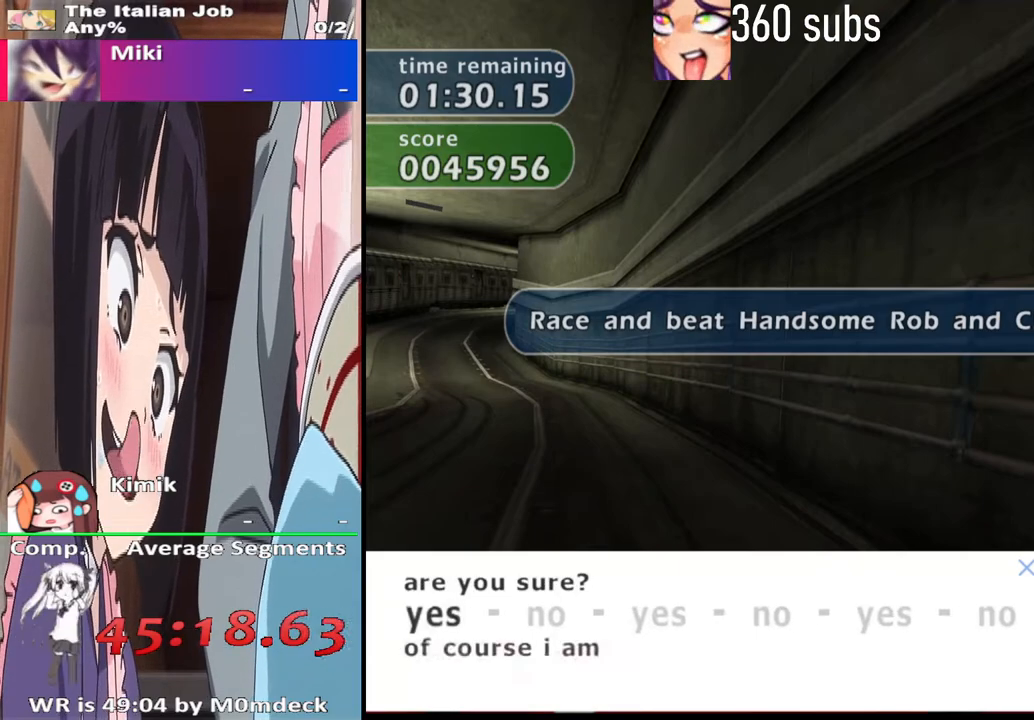
{"dt_ms": 500, "buttons": [], "left_stick": "center", "right_stick": "center", "events": [[33, "CROSS", "up"]]}
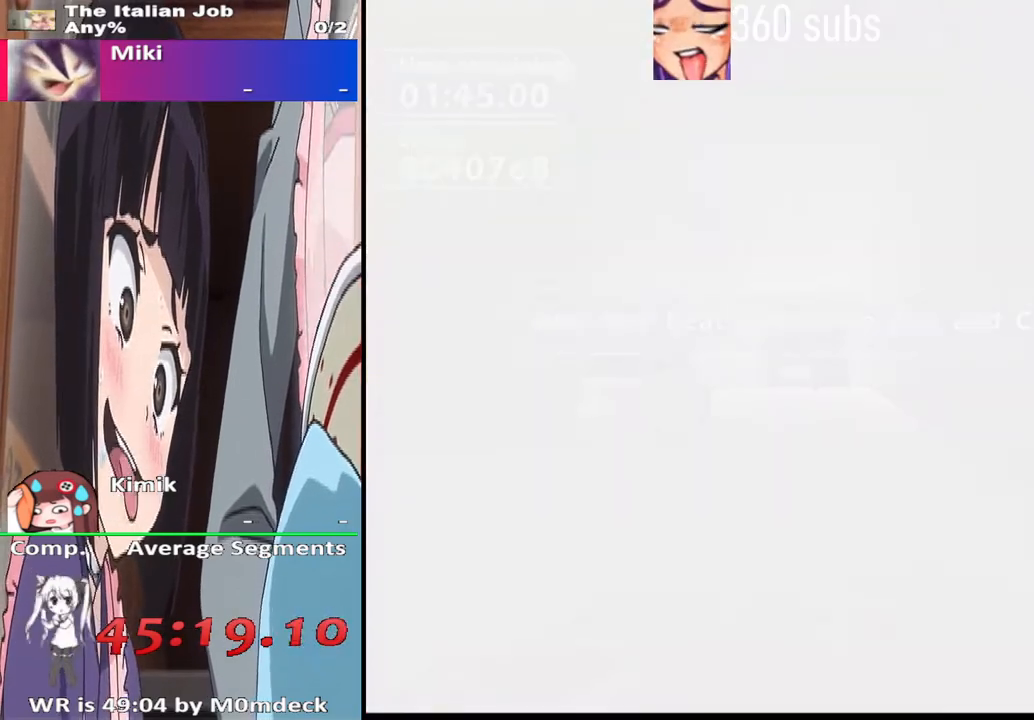
{"dt_ms": 500, "buttons": [], "left_stick": "center", "right_stick": "center", "events": []}
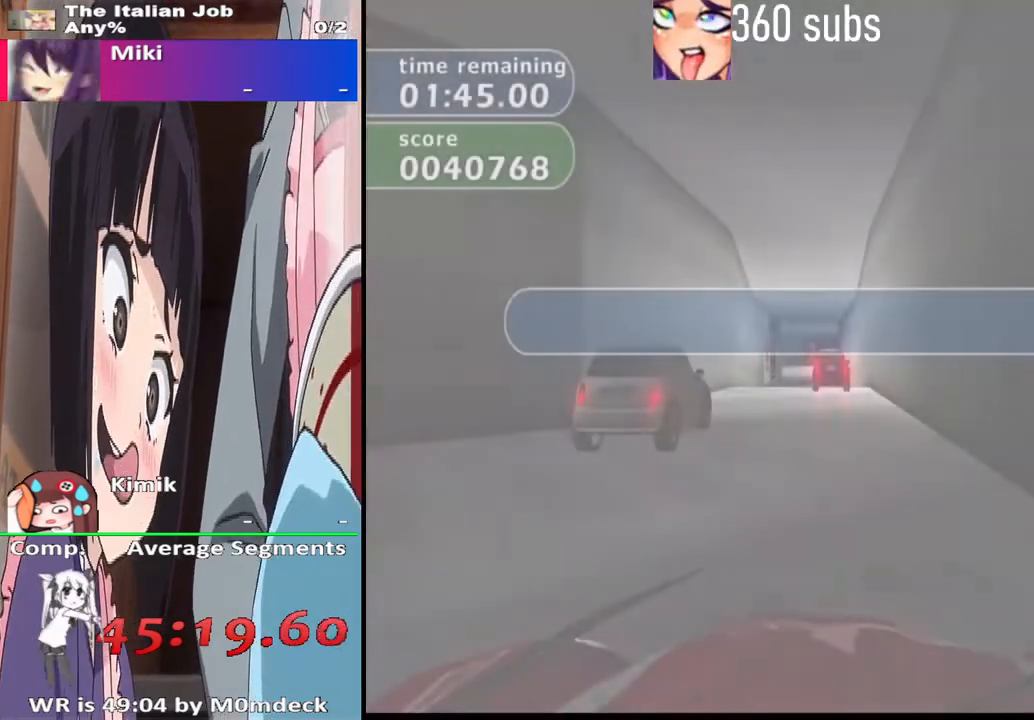
{"dt_ms": 500, "buttons": ["CROSS"], "left_stick": "center", "right_stick": "center", "events": [[233, "CROSS", "down"]]}
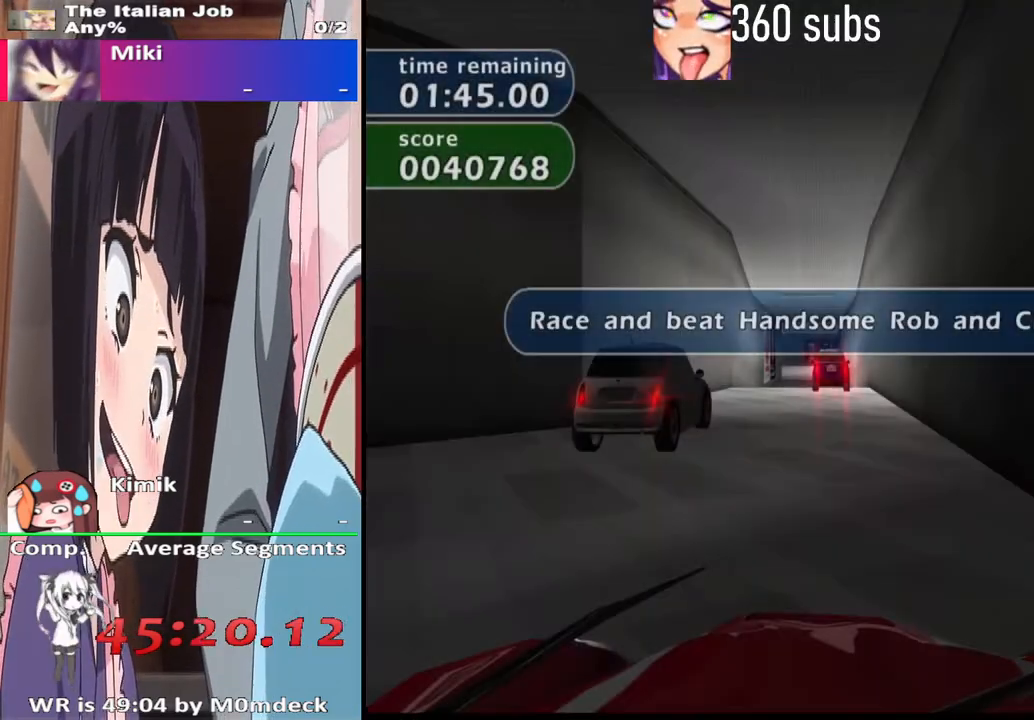
{"dt_ms": 500, "buttons": ["CROSS"], "left_stick": "center", "right_stick": "center", "events": []}
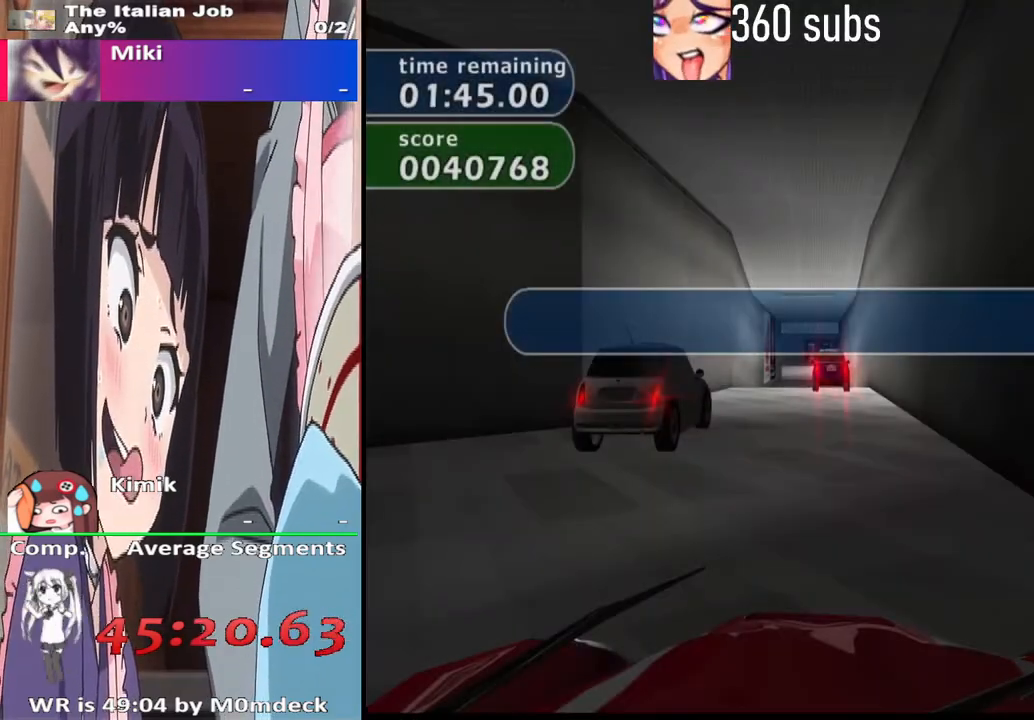
{"dt_ms": 500, "buttons": ["CROSS"], "left_stick": "center", "right_stick": "center", "events": []}
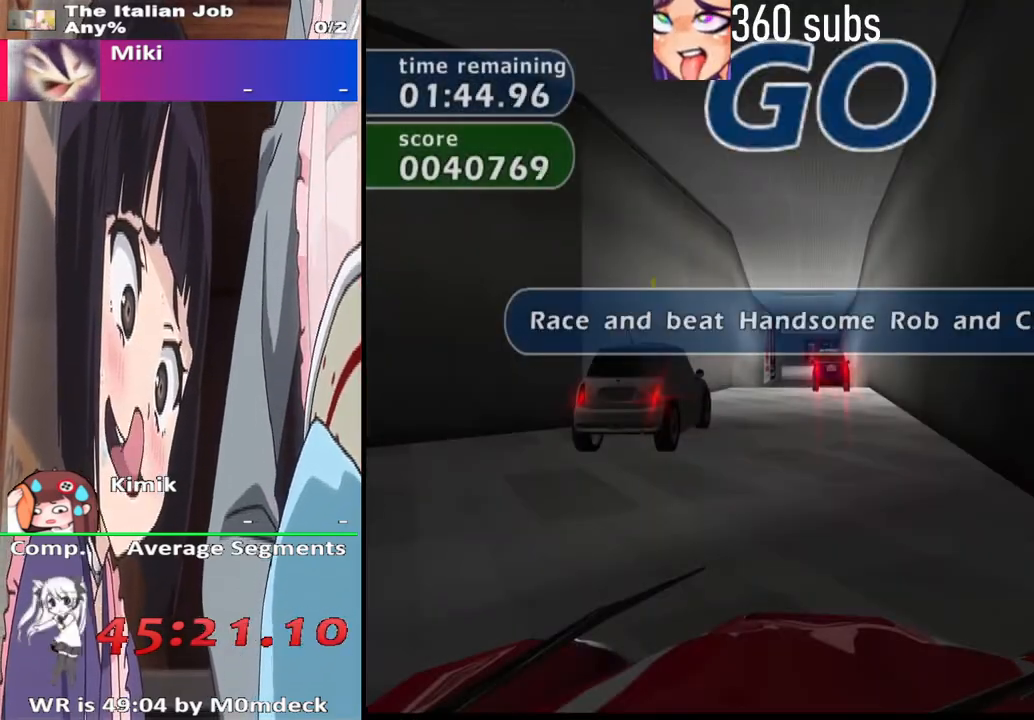
{"dt_ms": 500, "buttons": ["CROSS"], "left_stick": "center", "right_stick": "center", "events": []}
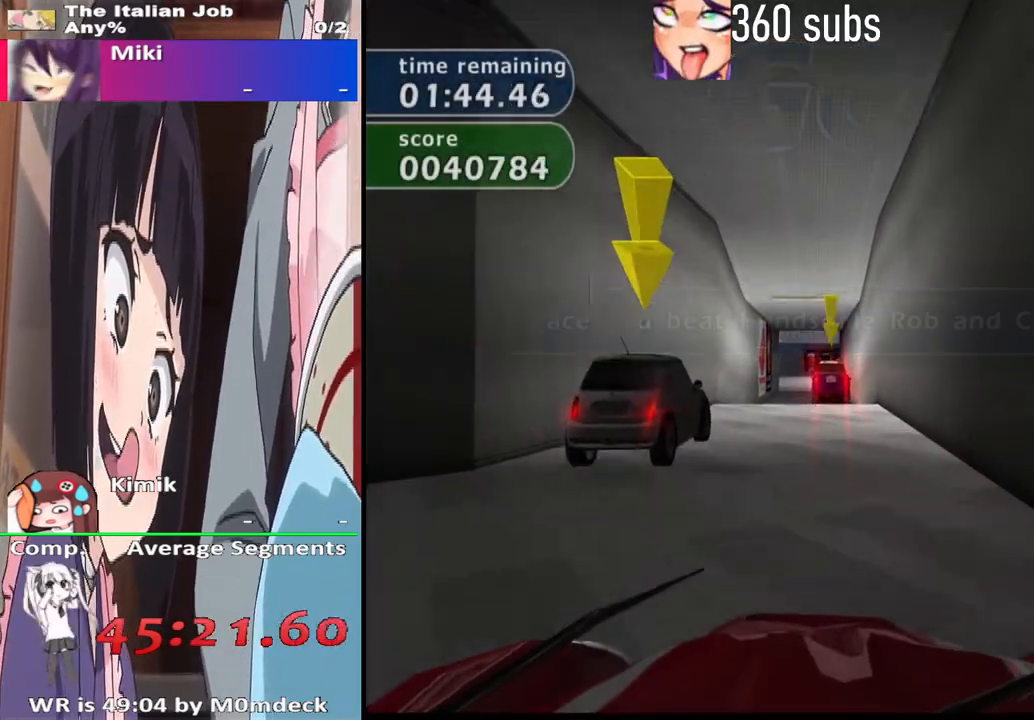
{"dt_ms": 500, "buttons": ["CROSS"], "left_stick": "center", "right_stick": "center", "events": []}
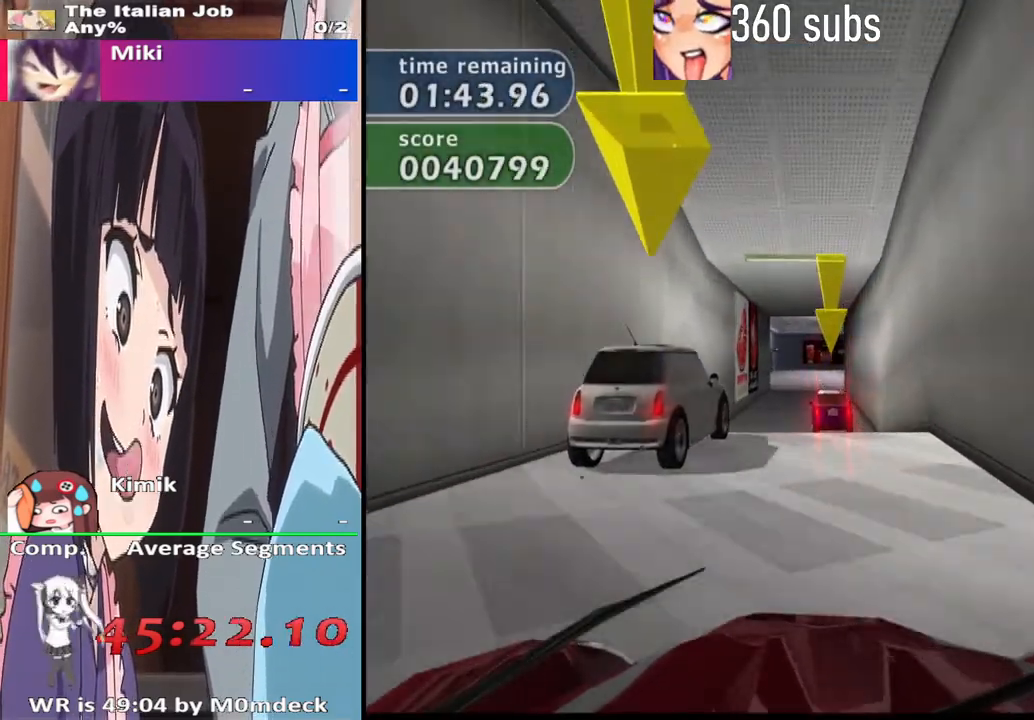
{"dt_ms": 500, "buttons": ["CROSS"], "left_stick": "center", "right_stick": "center", "events": []}
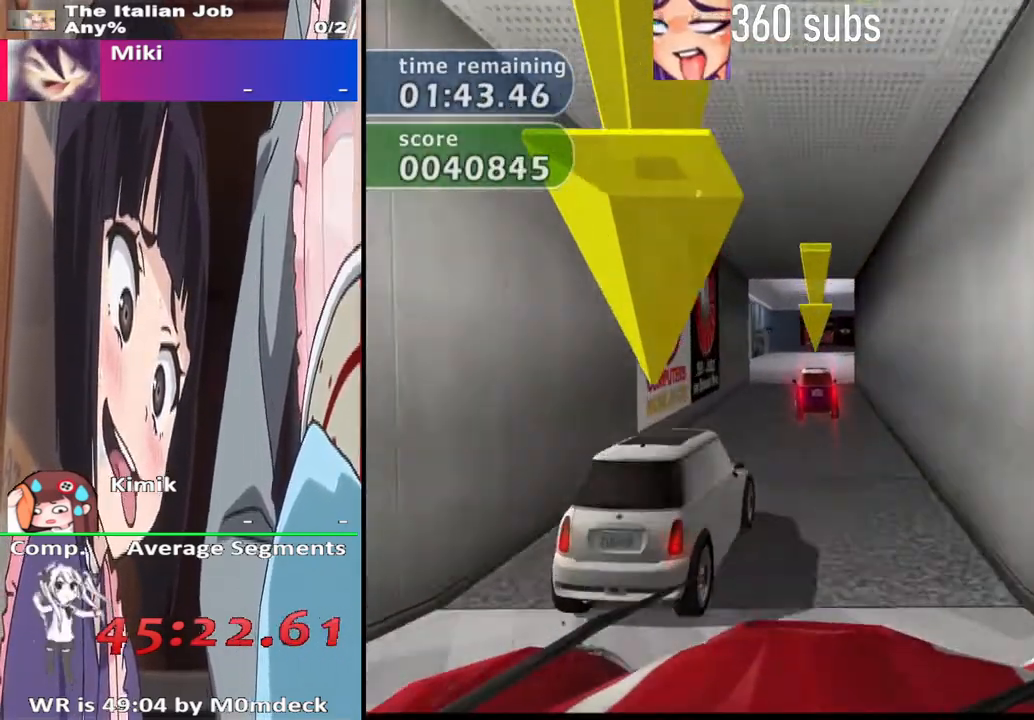
{"dt_ms": 500, "buttons": ["CROSS"], "left_stick": "center", "right_stick": "center", "events": []}
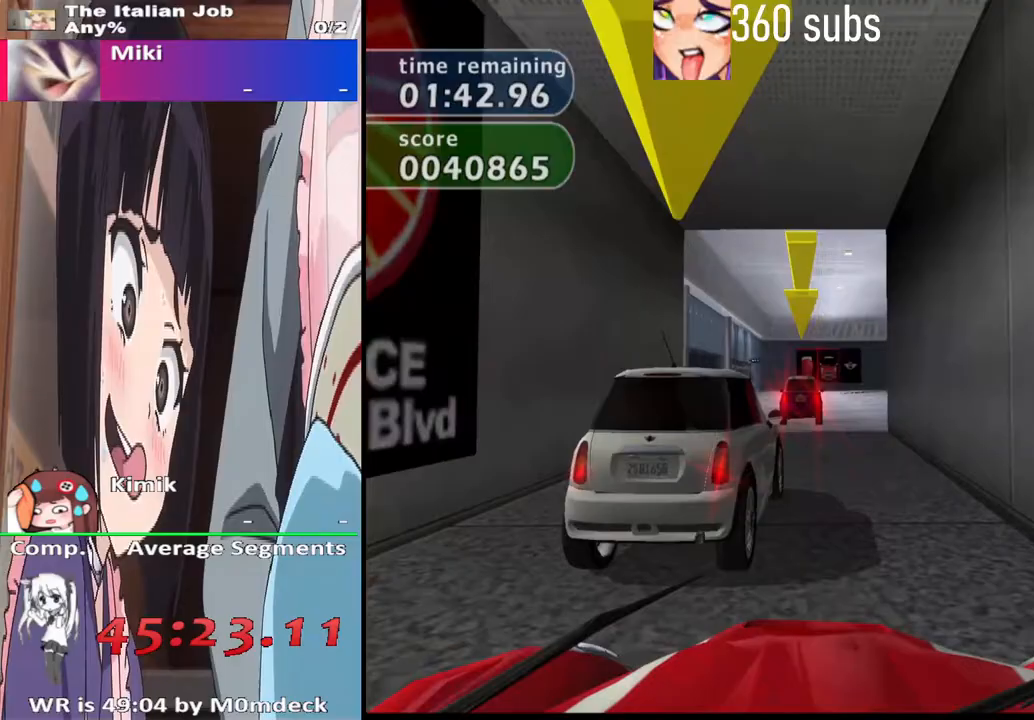
{"dt_ms": 500, "buttons": ["CROSS"], "left_stick": "right", "right_stick": "center", "events": [[467, "left_stick", "right"]]}
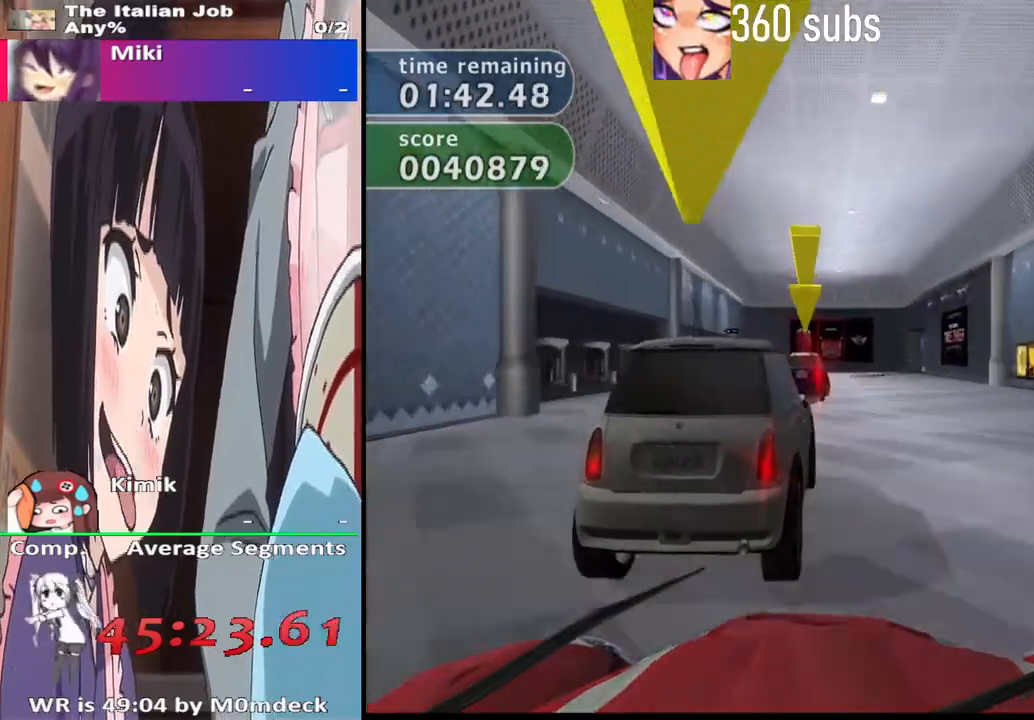
{"dt_ms": 500, "buttons": ["CROSS"], "left_stick": "center", "right_stick": "center", "events": [[100, "left_stick", "center"]]}
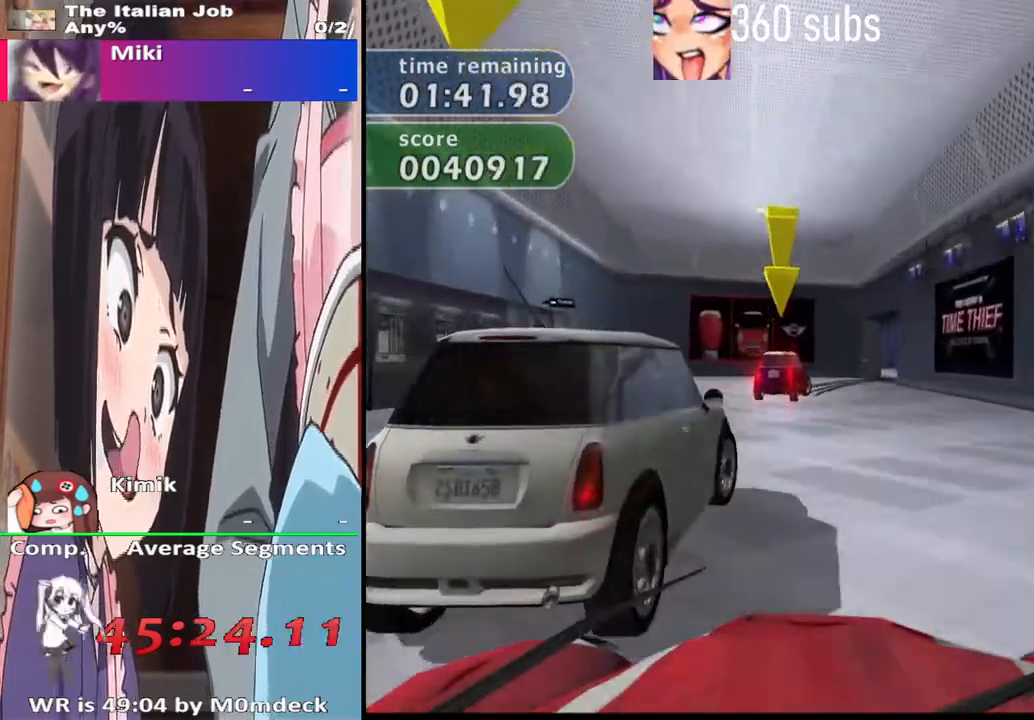
{"dt_ms": 500, "buttons": ["CROSS"], "left_stick": "right", "right_stick": "center", "events": [[133, "left_stick", "right"], [267, "left_stick", "center"], [433, "left_stick", "right"]]}
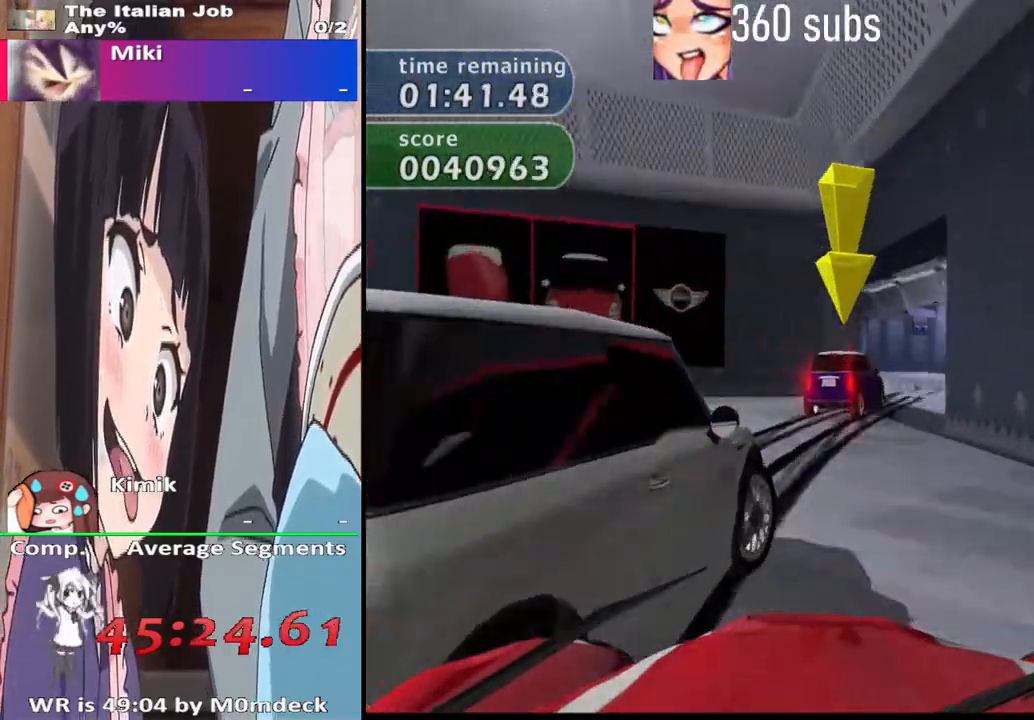
{"dt_ms": 500, "buttons": ["CROSS"], "left_stick": "center", "right_stick": "center", "events": [[67, "left_stick", "center"], [200, "left_stick", "left"], [467, "left_stick", "center"]]}
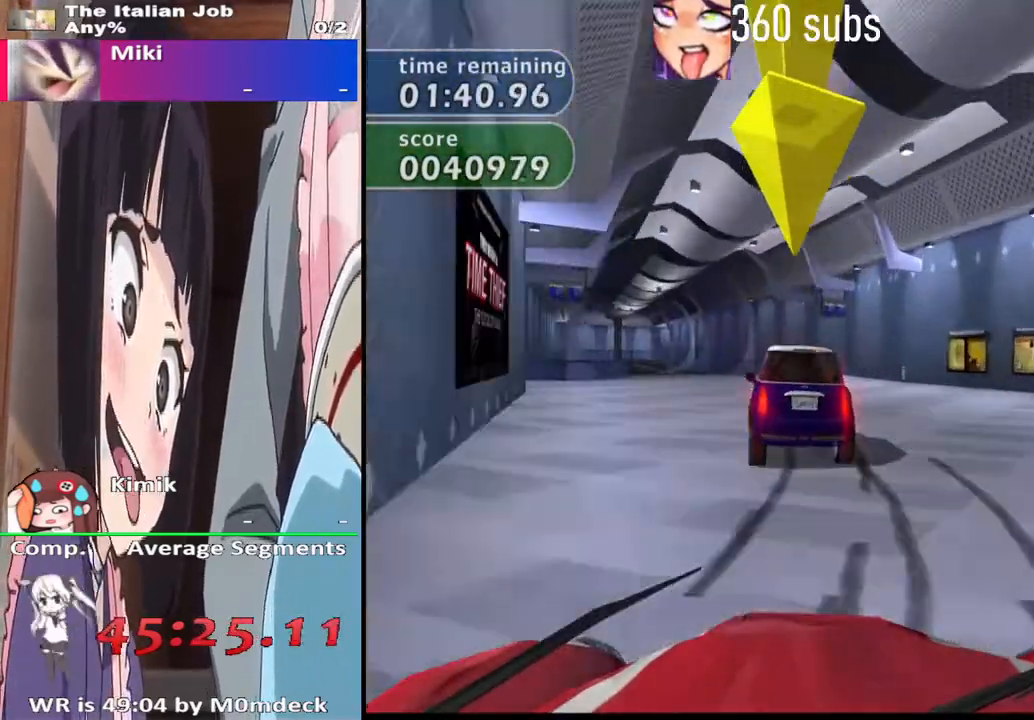
{"dt_ms": 500, "buttons": ["CROSS"], "left_stick": "center", "right_stick": "center", "events": [[67, "left_stick", "left"], [200, "CROSS", "up"], [367, "CROSS", "down"], [367, "left_stick", "center"]]}
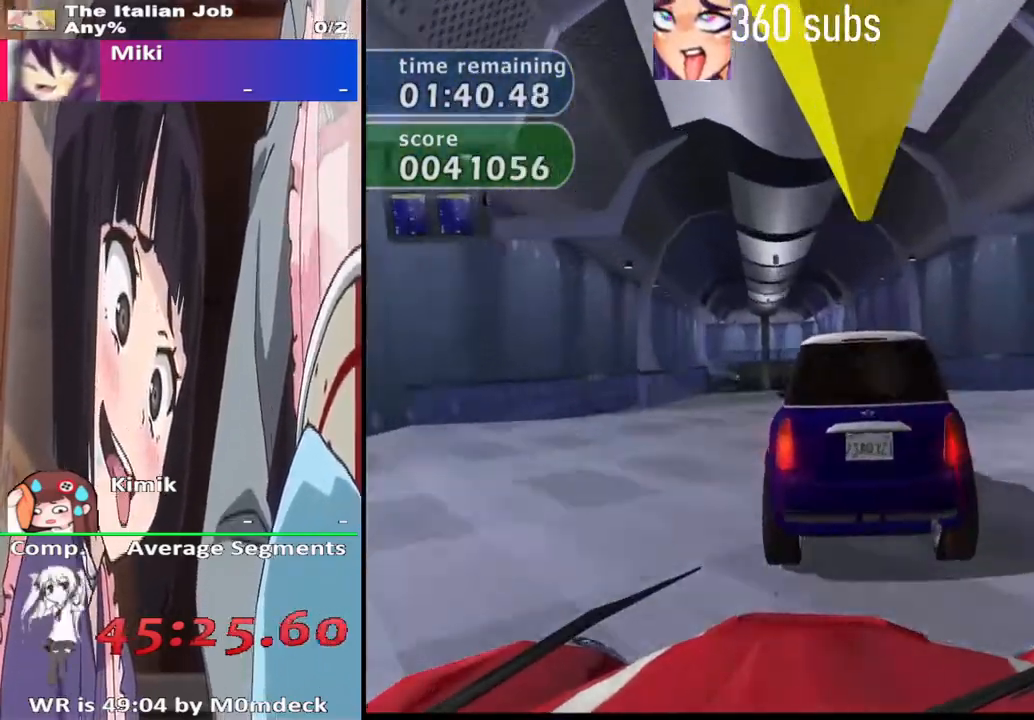
{"dt_ms": 500, "buttons": ["CROSS"], "left_stick": "center", "right_stick": "center", "events": [[100, "left_stick", "right"], [233, "left_stick", "center"]]}
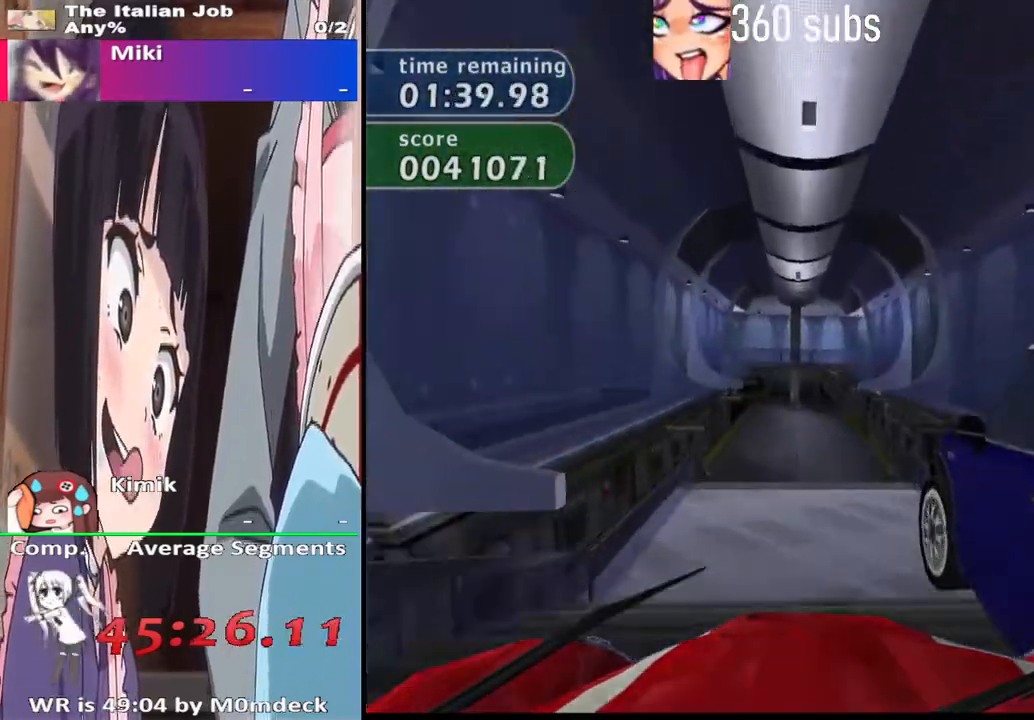
{"dt_ms": 500, "buttons": ["CROSS"], "left_stick": "center", "right_stick": "center", "events": []}
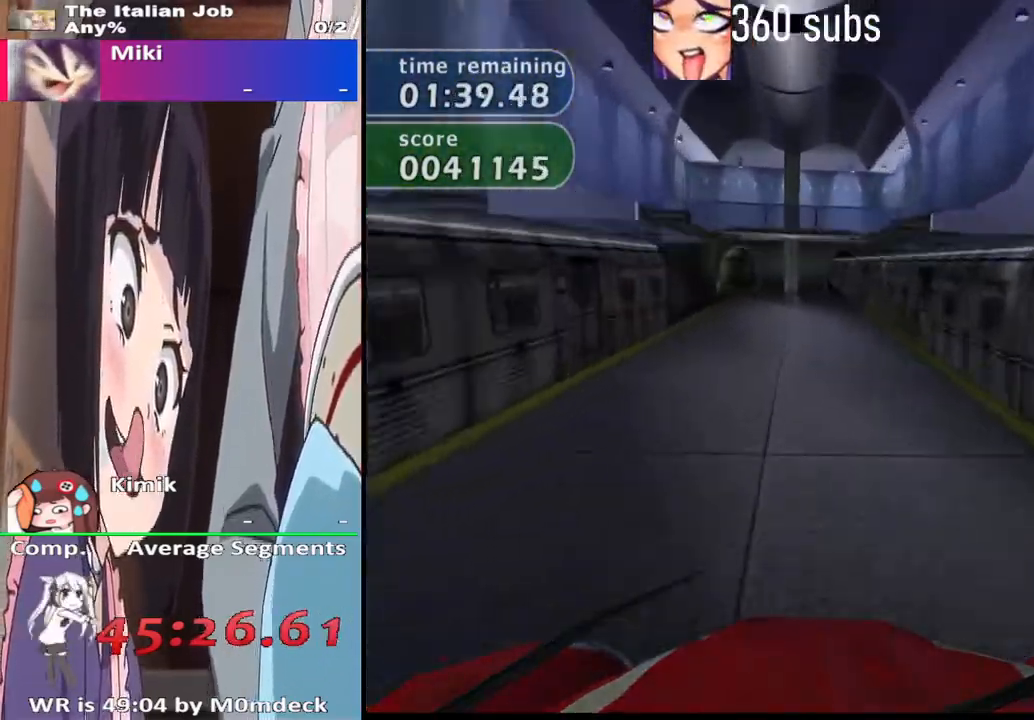
{"dt_ms": 500, "buttons": ["CROSS"], "left_stick": "center", "right_stick": "center", "events": [[100, "left_stick", "left"], [200, "left_stick", "center"]]}
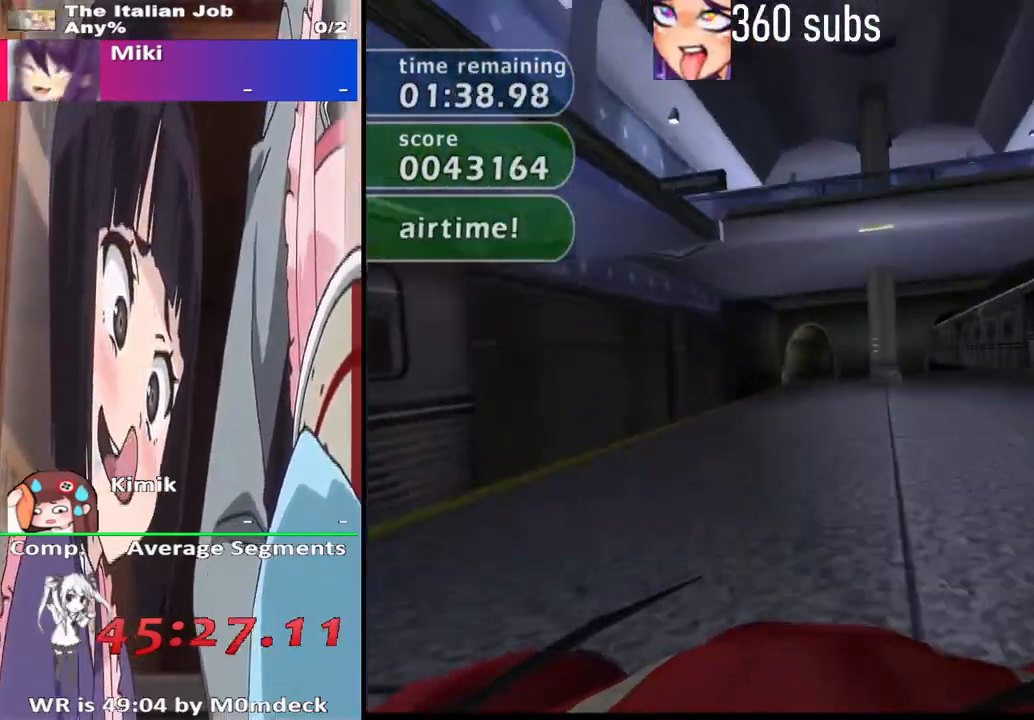
{"dt_ms": 1000, "buttons": ["CROSS"], "left_stick": "center", "right_stick": "center"}
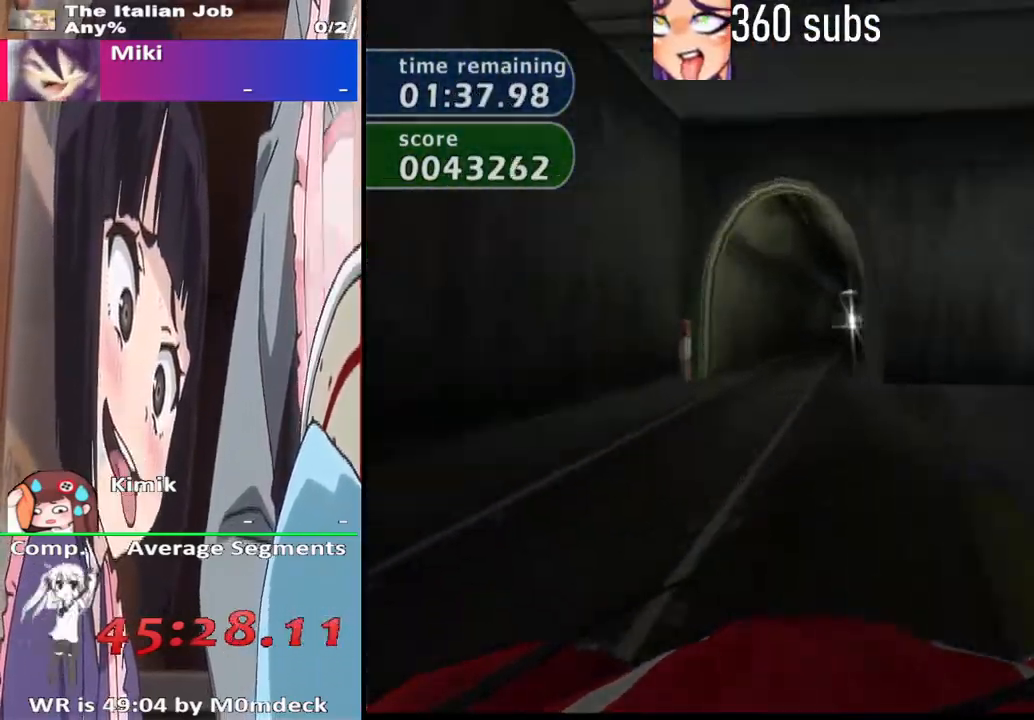
{"dt_ms": 500, "buttons": ["CROSS"], "left_stick": "center", "right_stick": "center", "events": [[333, "left_stick", "right"], [433, "left_stick", "center"]]}
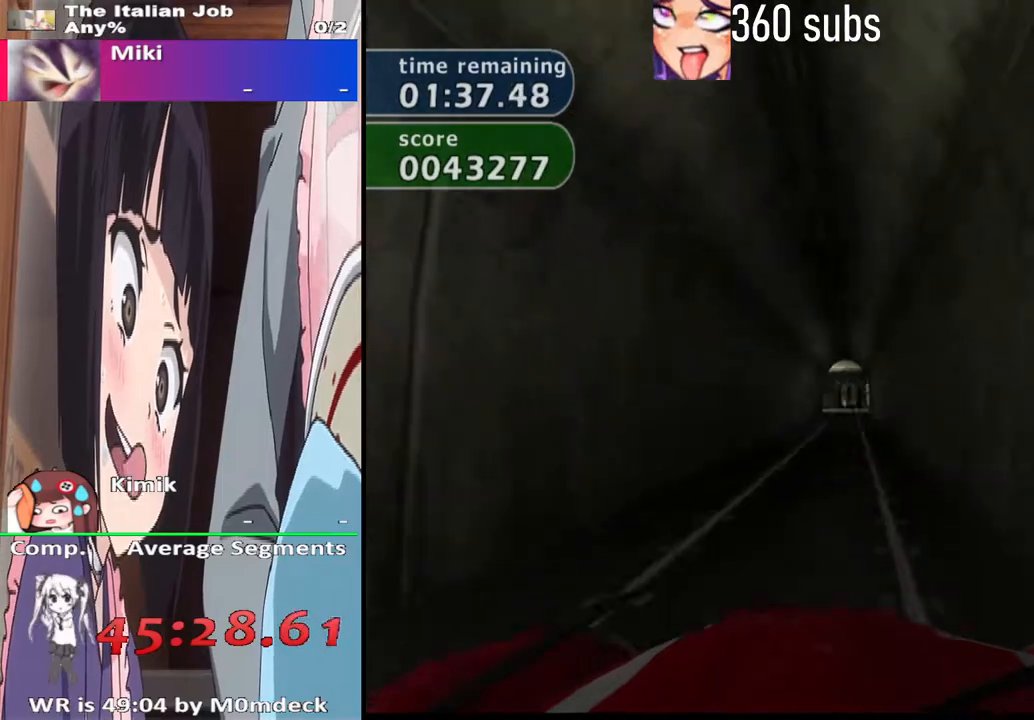
{"dt_ms": 500, "buttons": ["CROSS"], "left_stick": "center", "right_stick": "center", "events": []}
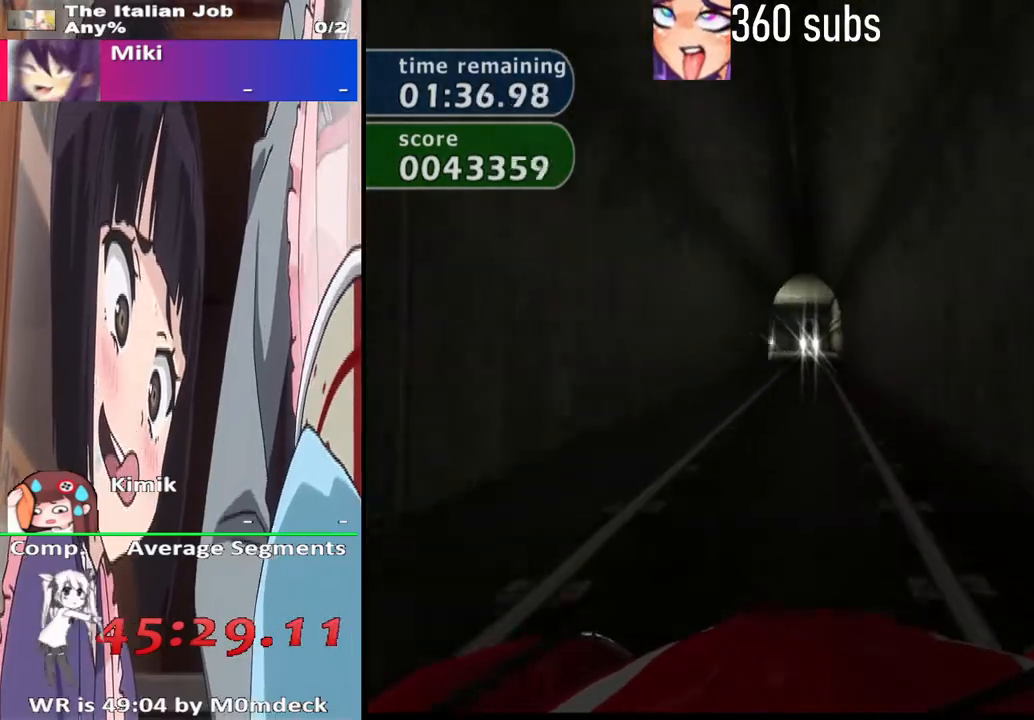
{"dt_ms": 500, "buttons": ["CROSS"], "left_stick": "center", "right_stick": "center", "events": [[133, "left_stick", "left"], [233, "left_stick", "center"]]}
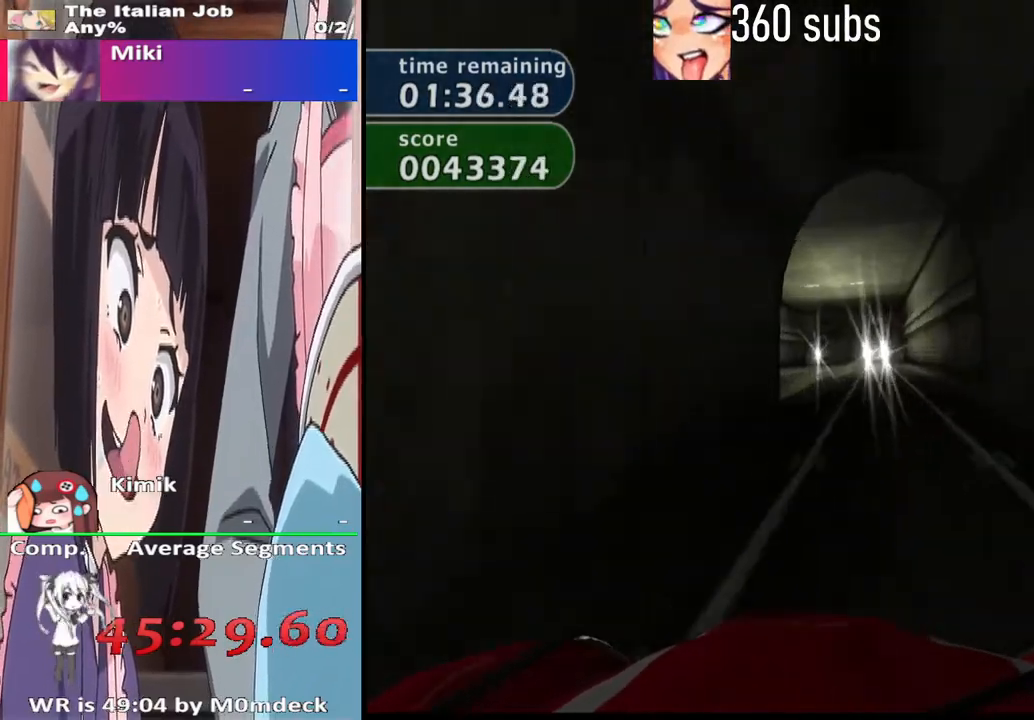
{"dt_ms": 500, "buttons": ["CROSS"], "left_stick": "center", "right_stick": "center", "events": [[67, "left_stick", "right"], [167, "left_stick", "center"]]}
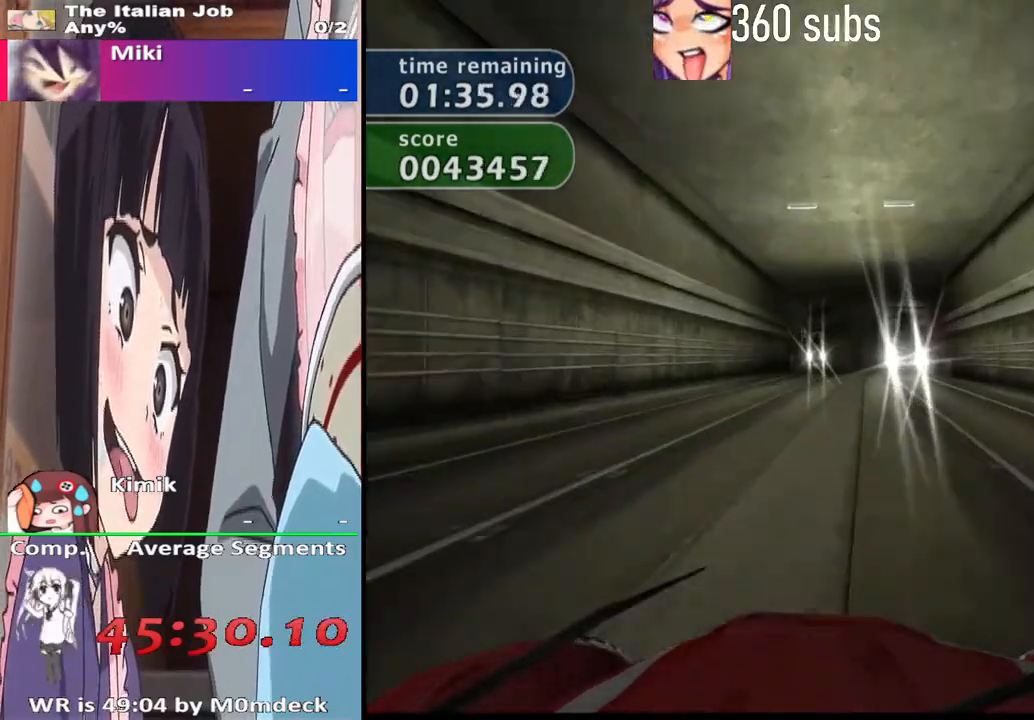
{"dt_ms": 500, "buttons": ["CROSS"], "left_stick": "center", "right_stick": "center", "events": []}
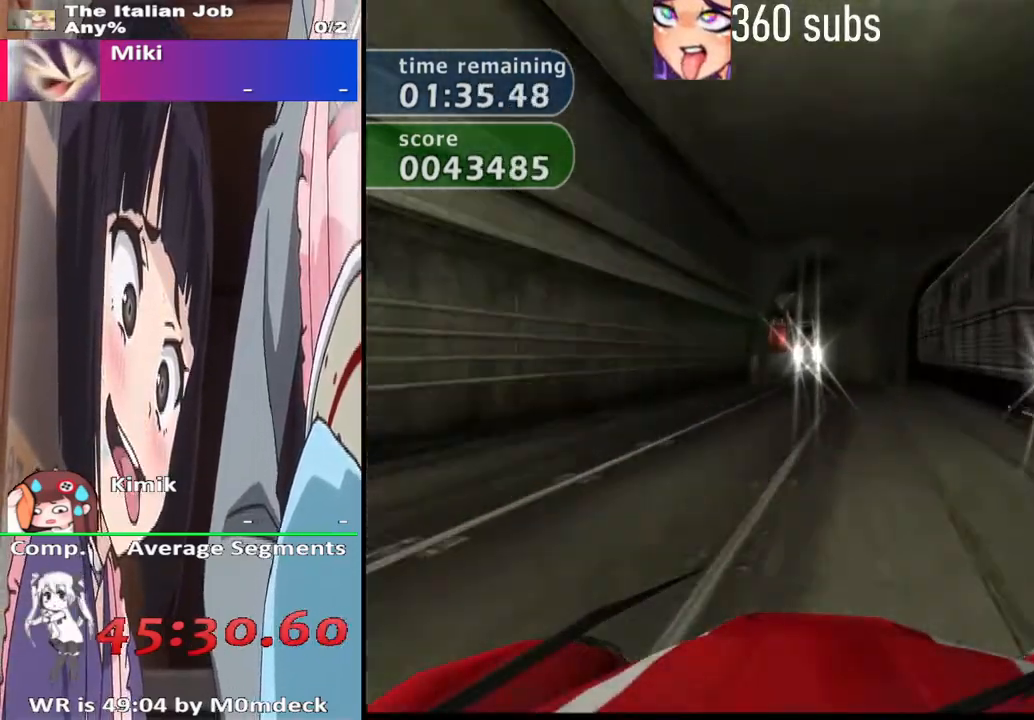
{"dt_ms": 500, "buttons": ["CROSS"], "left_stick": "center", "right_stick": "center", "events": [[200, "left_stick", "left"], [267, "left_stick", "center"]]}
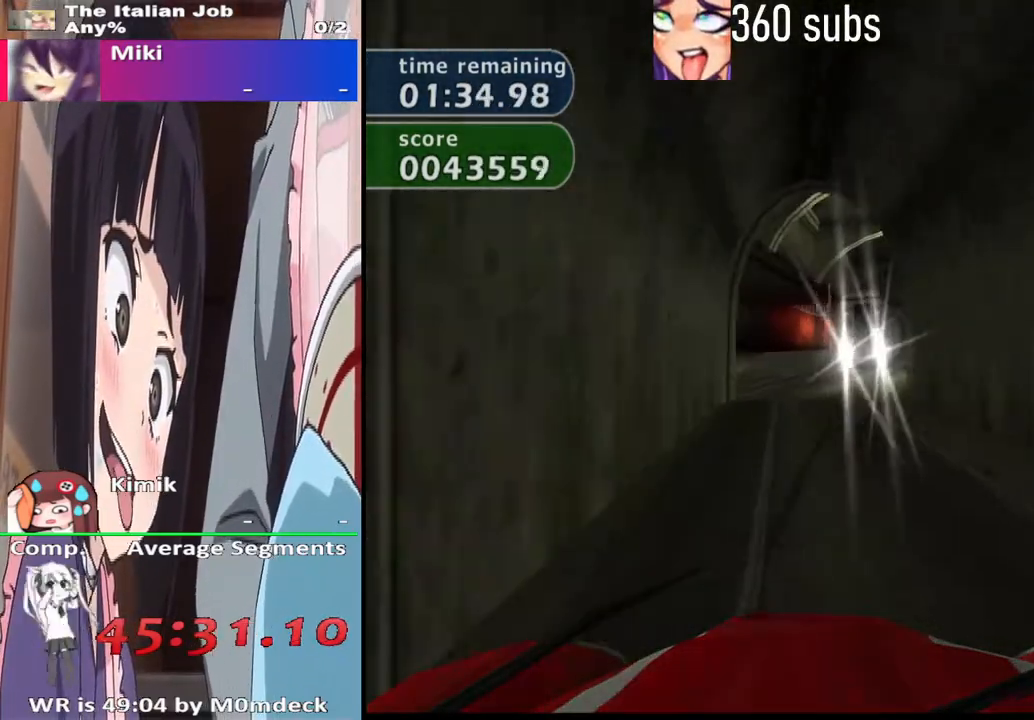
{"dt_ms": 500, "buttons": ["CROSS"], "left_stick": "center", "right_stick": "center", "events": [[167, "left_stick", "right"], [267, "left_stick", "center"]]}
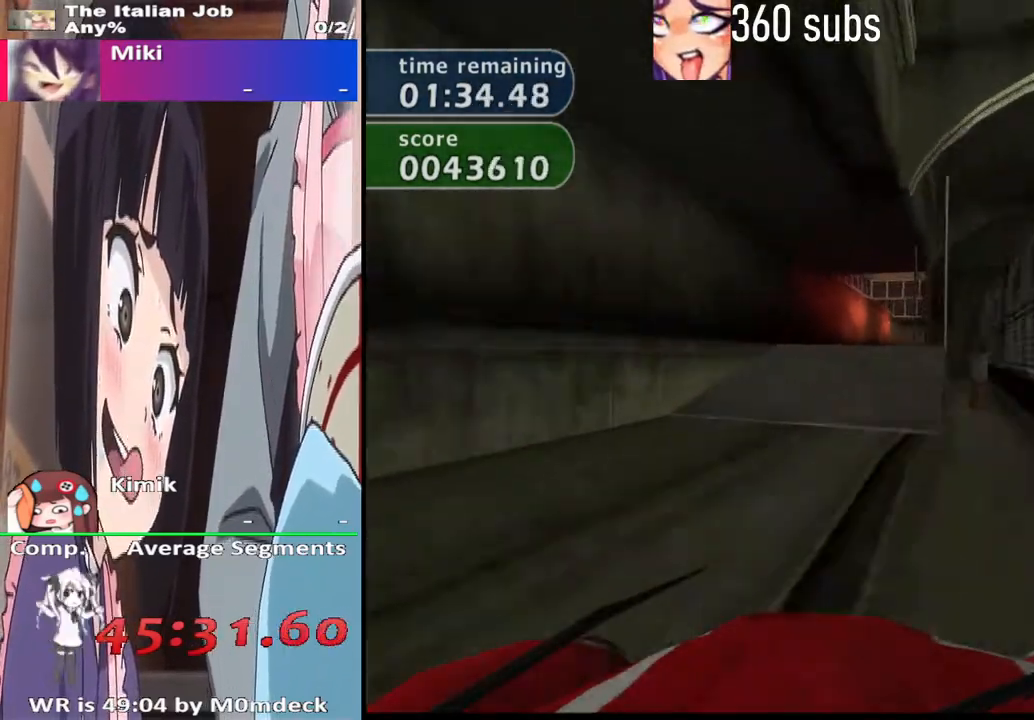
{"dt_ms": 500, "buttons": [], "left_stick": "center", "right_stick": "center", "events": [[300, "left_stick", "right"], [433, "CROSS", "up"], [433, "left_stick", "center"]]}
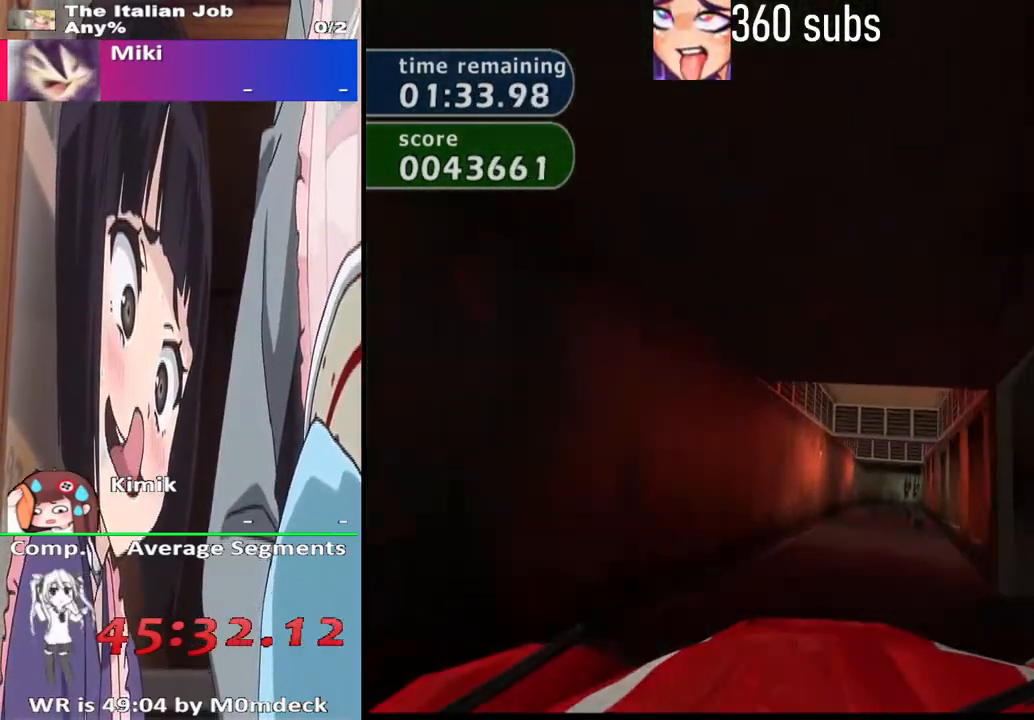
{"dt_ms": 500, "buttons": ["CROSS"], "left_stick": "center", "right_stick": "center", "events": [[233, "CROSS", "down"]]}